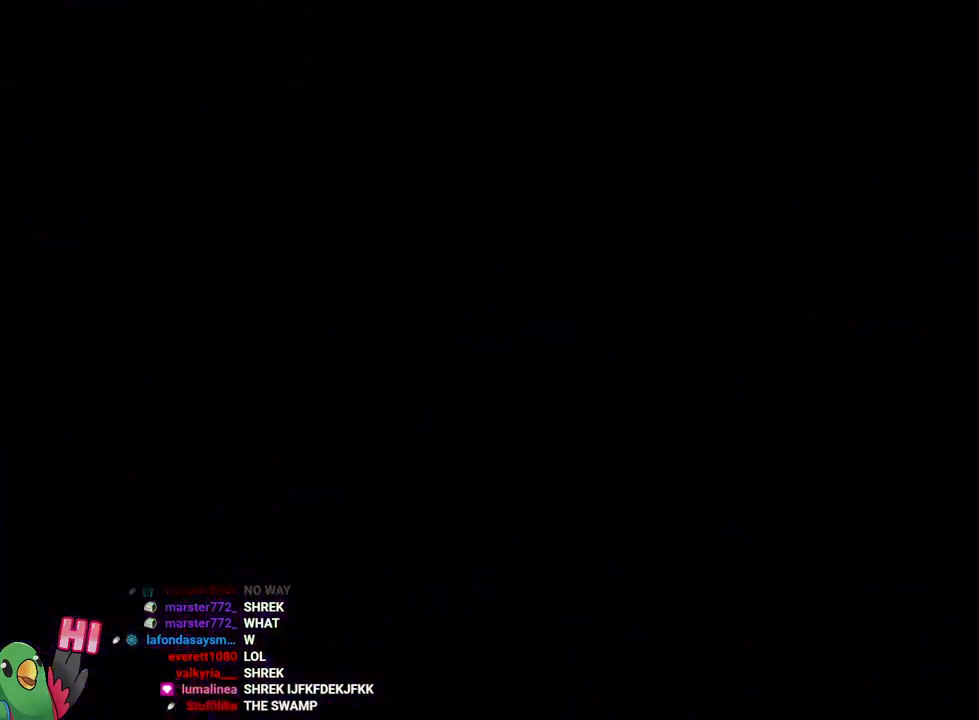
Gameplay with a controller (Nintendo layout); each line is a JSON object with the inputs held at the frame after it (dt_ms = milliseconds from this image to that frame). "events" lists button and stick changes between this image and that frame as [ms after this image, input, new state], when the widget could be followed in between. Not read: HOME L3 R3.
{"dt_ms": 500, "buttons": ["R1"], "left_stick": "center", "right_stick": "center", "events": [[83, "B", "up"], [117, "R1", "up"], [417, "R1", "down"]]}
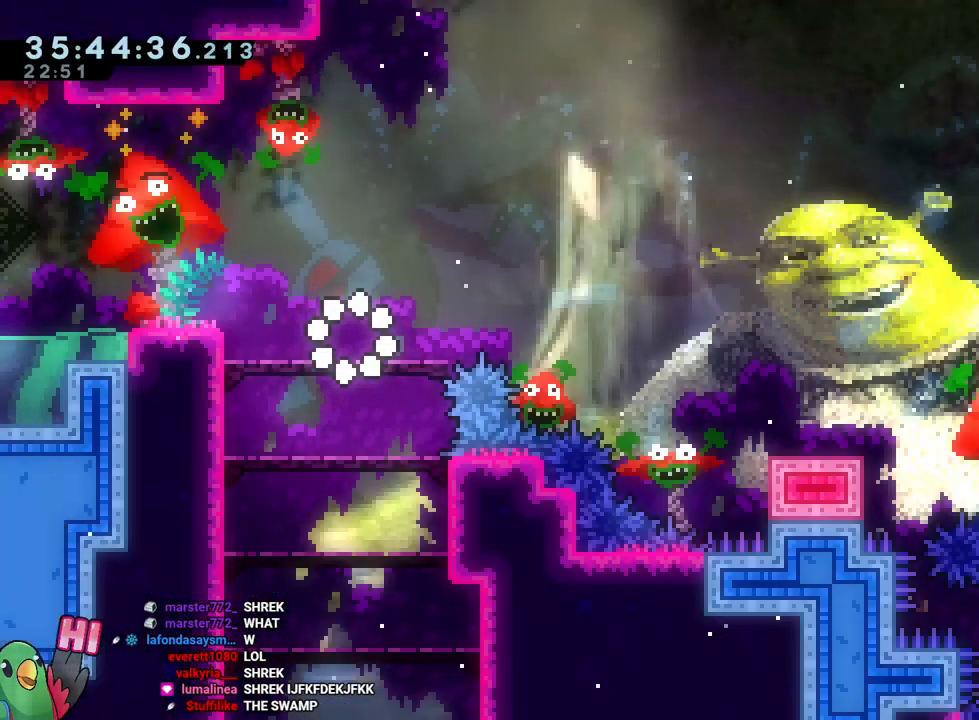
{"dt_ms": 501, "buttons": ["L2"], "left_stick": "down-right", "right_stick": "center", "events": [[301, "left_stick", "down"], [334, "L2", "down"], [334, "Y", "down"], [351, "left_stick", "down-right"], [401, "R1", "up"], [434, "Y", "up"]]}
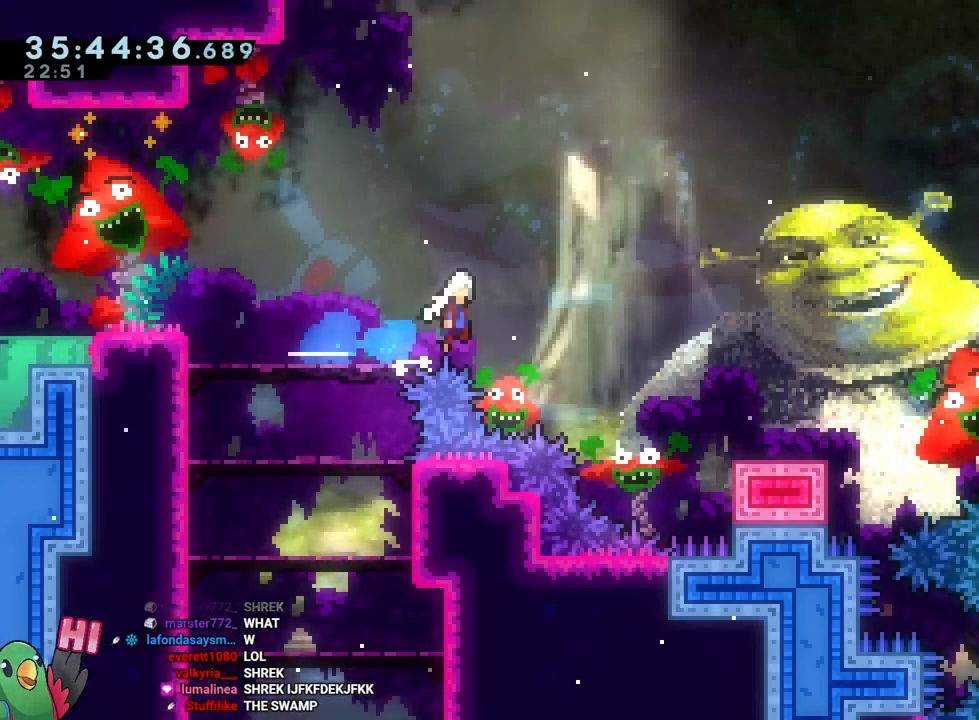
{"dt_ms": 500, "buttons": ["B"], "left_stick": "down-right", "right_stick": "center", "events": [[17, "B", "down"], [117, "Y", "down"], [217, "L2", "up"], [250, "B", "up"], [250, "Y", "up"], [417, "B", "down"]]}
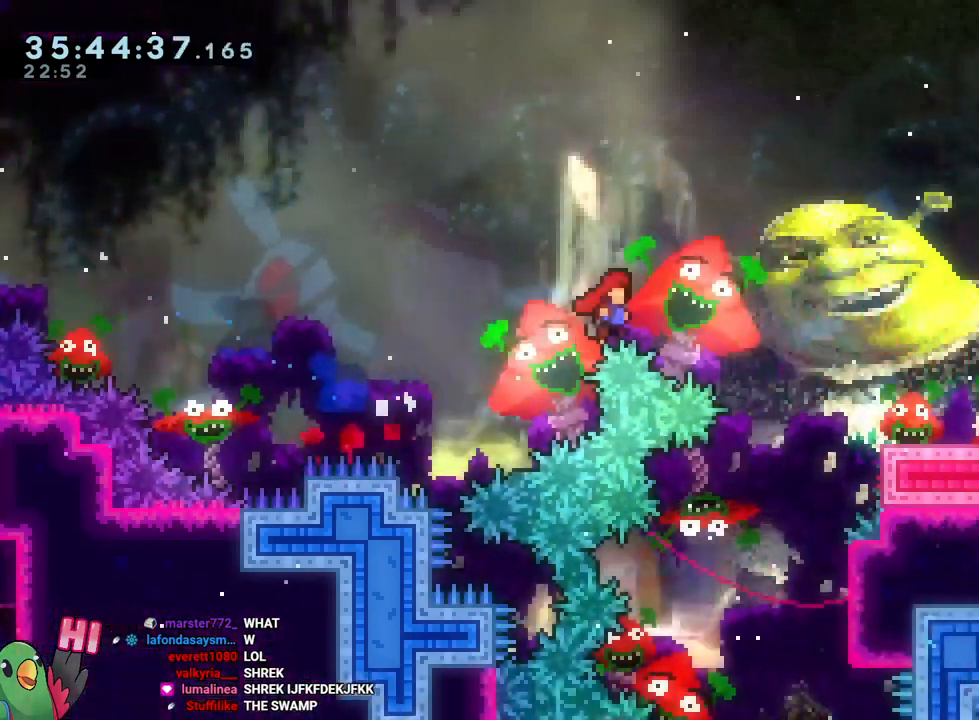
{"dt_ms": 985, "buttons": [], "left_stick": "center", "right_stick": "center"}
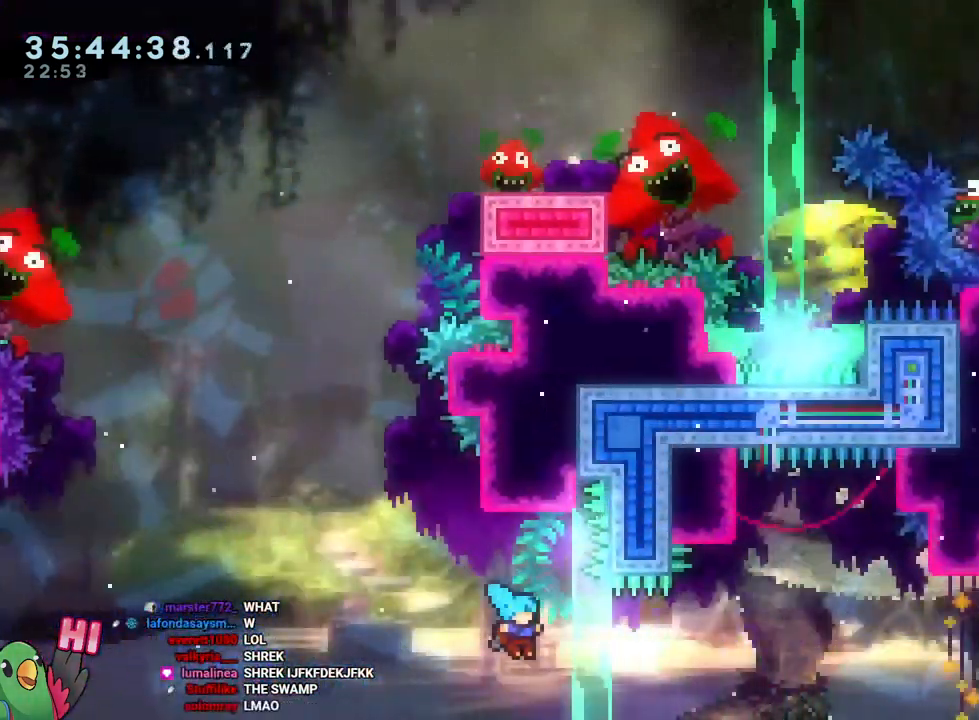
{"dt_ms": 500, "buttons": ["B"], "left_stick": "center", "right_stick": "center", "events": [[267, "B", "down"], [367, "B", "up"], [450, "B", "down"]]}
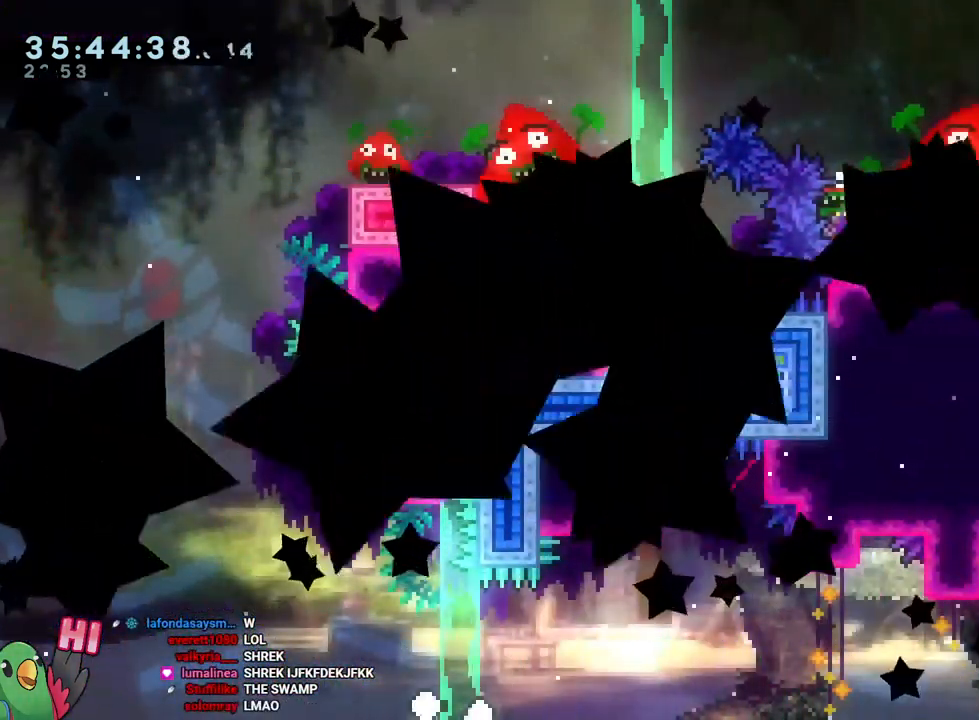
{"dt_ms": 501, "buttons": ["R1"], "left_stick": "center", "right_stick": "center", "events": [[34, "B", "up"], [34, "R1", "down"], [150, "B", "down"], [217, "B", "up"], [284, "B", "down"], [284, "R1", "up"], [317, "L2", "down"], [401, "B", "up"], [401, "L2", "up"], [434, "R1", "down"]]}
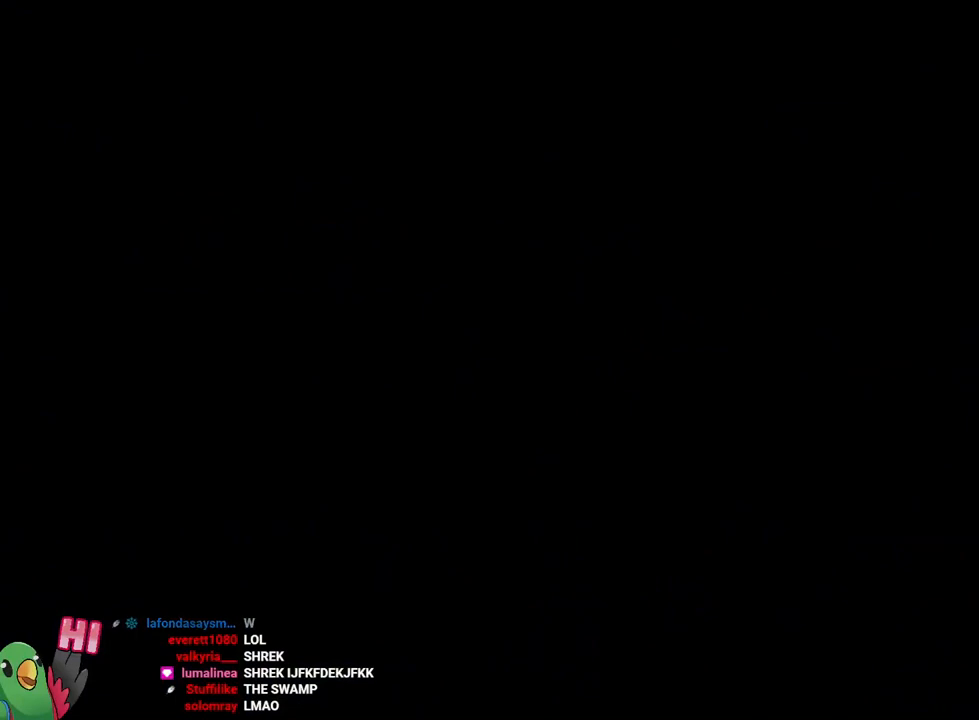
{"dt_ms": 500, "buttons": ["Y", "L2", "R1"], "left_stick": "down-right", "right_stick": "center", "events": [[16, "B", "down"], [16, "L2", "down"], [100, "B", "up"], [434, "left_stick", "down-right"], [450, "Y", "down"]]}
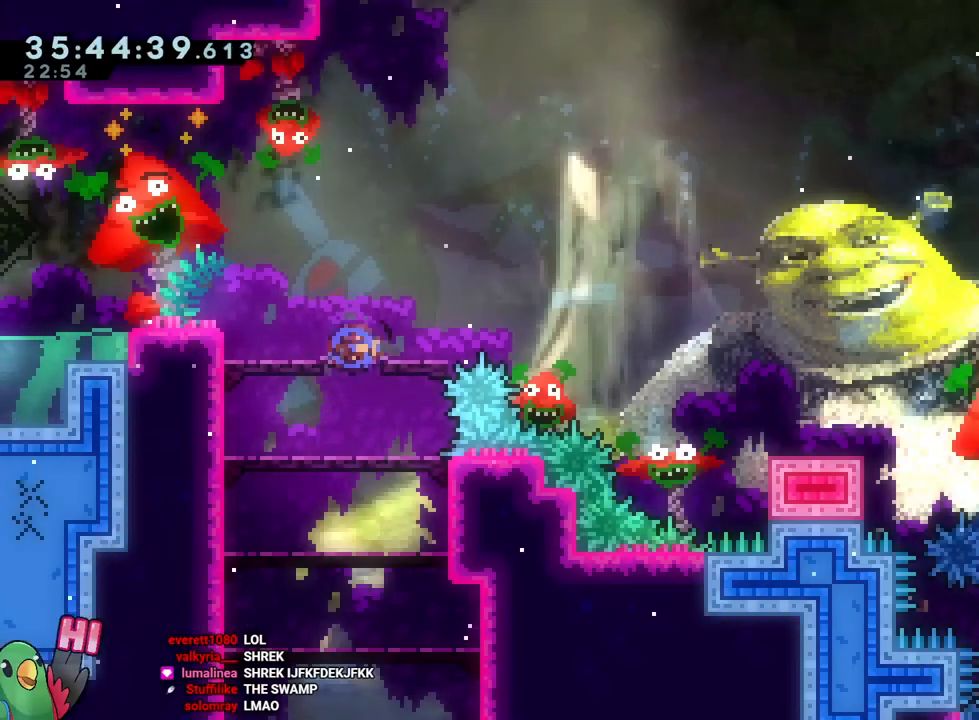
{"dt_ms": 501, "buttons": ["B", "L2"], "left_stick": "down-right", "right_stick": "center", "events": [[34, "R1", "up"], [67, "Y", "up"], [150, "B", "down"], [217, "Y", "down"], [334, "Y", "up"], [351, "B", "up"], [484, "B", "down"]]}
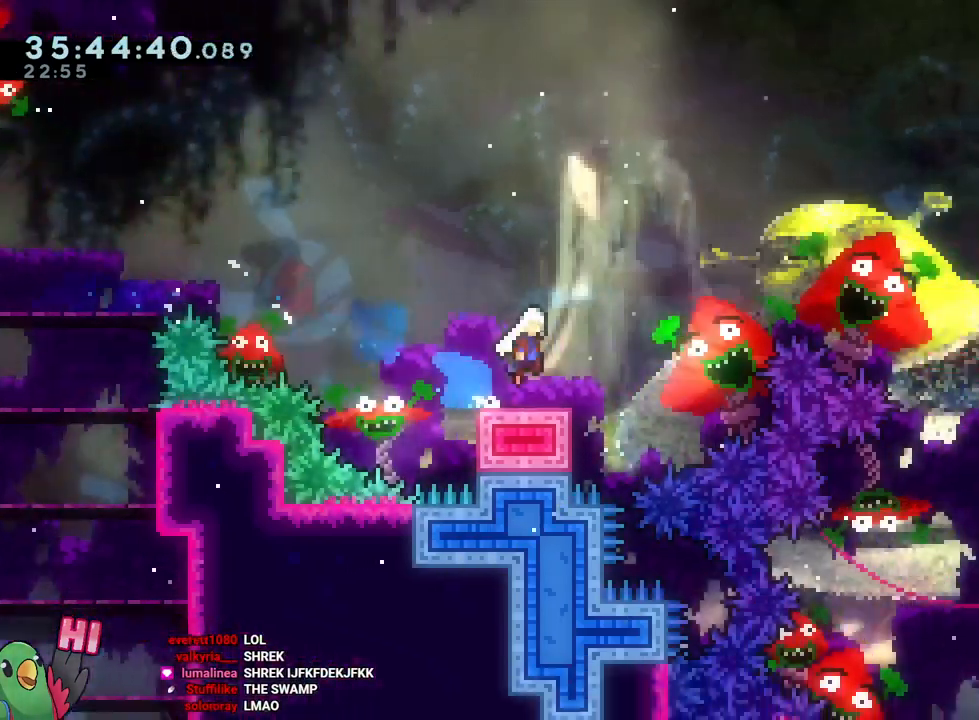
{"dt_ms": 500, "buttons": ["L2"], "left_stick": "down-right", "right_stick": "center", "events": [[417, "B", "up"]]}
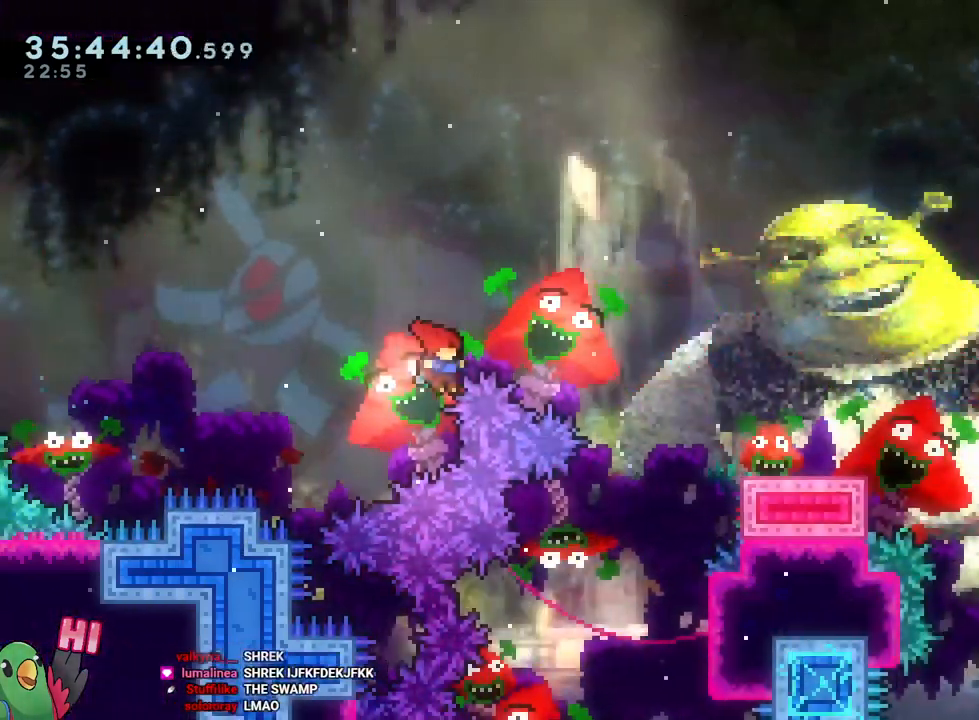
{"dt_ms": 501, "buttons": ["B"], "left_stick": "center", "right_stick": "center", "events": [[34, "L2", "up"], [84, "R1", "down"], [84, "left_stick", "center"], [100, "B", "down"], [200, "B", "up"], [301, "B", "down"], [417, "B", "up"], [501, "B", "down"], [501, "R1", "up"]]}
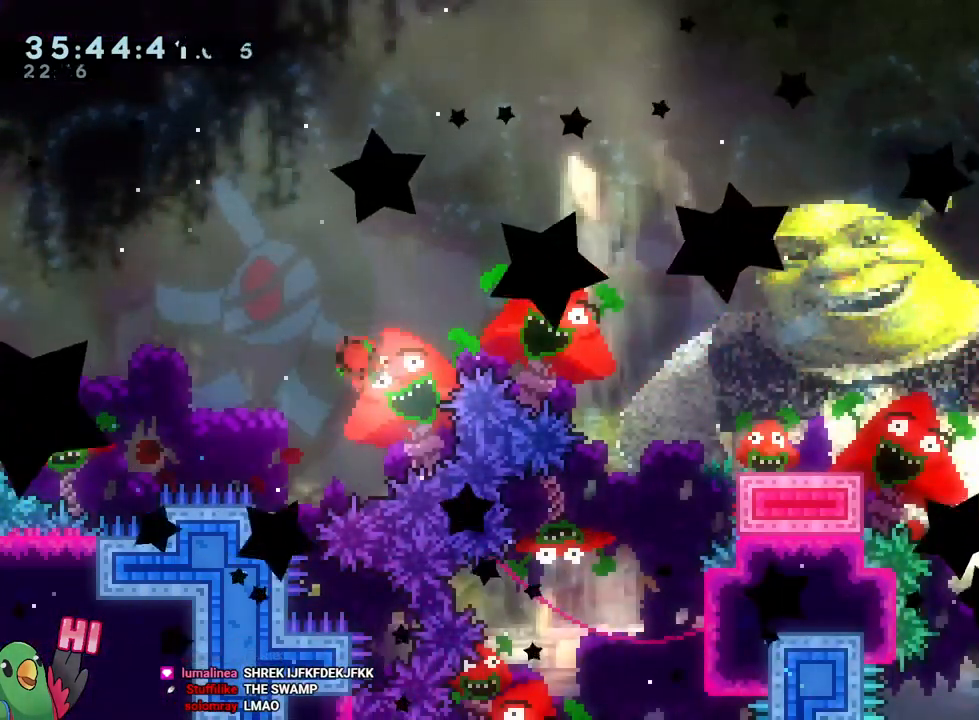
{"dt_ms": 500, "buttons": ["R1"], "left_stick": "center", "right_stick": "center", "events": [[83, "B", "up"], [117, "R1", "down"], [183, "B", "down"], [267, "B", "up"], [350, "B", "down"], [500, "B", "up"]]}
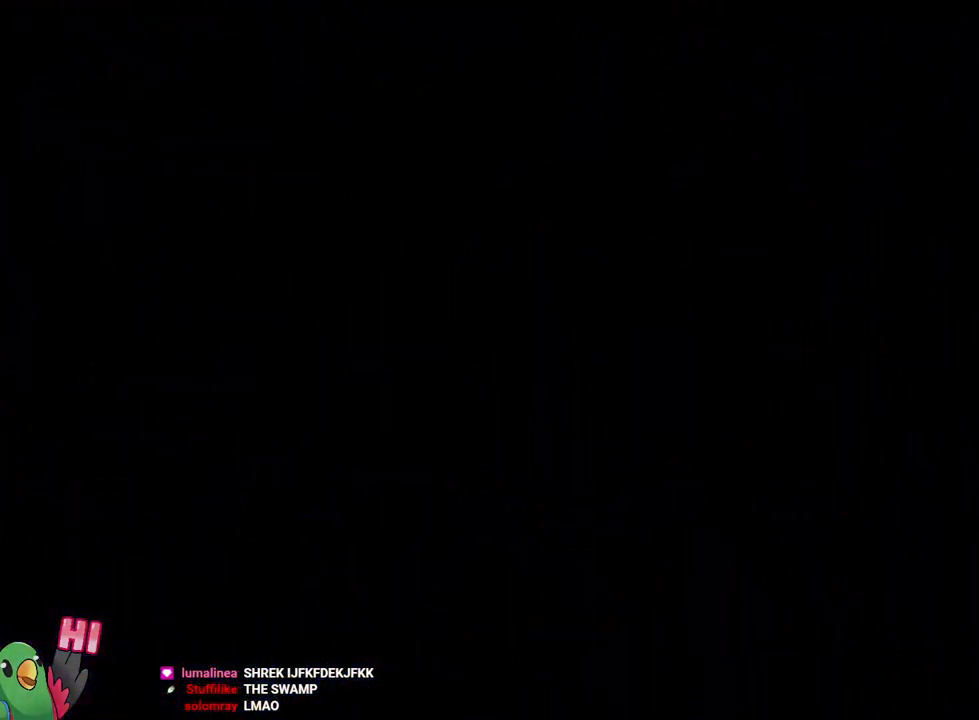
{"dt_ms": 501, "buttons": ["R1"], "left_stick": "center", "right_stick": "center", "events": [[50, "R1", "up"], [184, "R1", "down"]]}
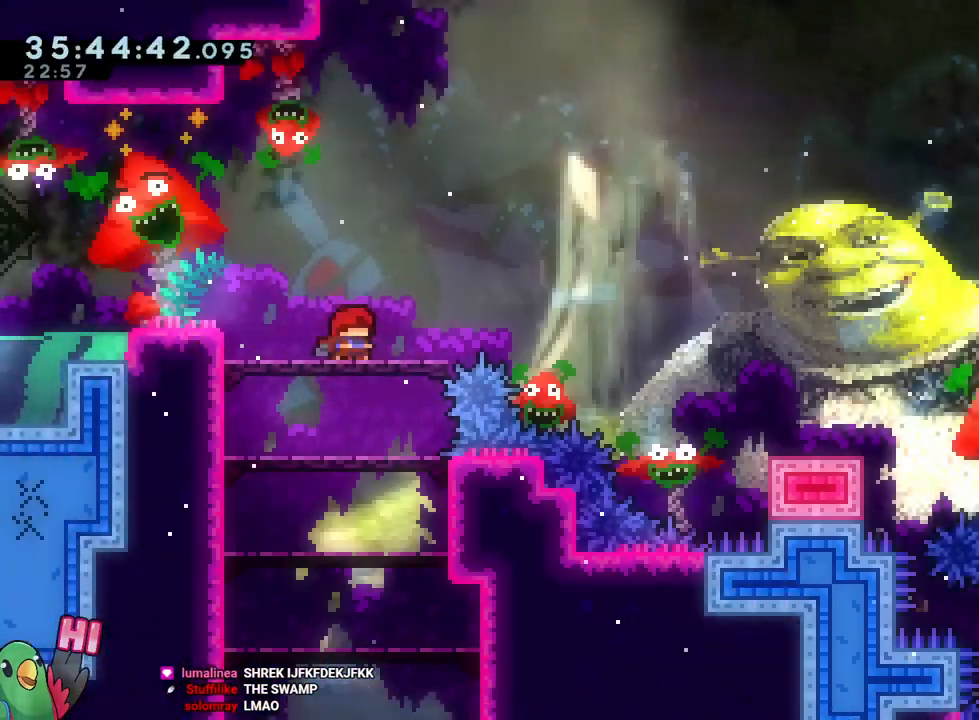
{"dt_ms": 500, "buttons": ["L2"], "left_stick": "down", "right_stick": "center", "events": [[33, "L2", "down"], [33, "left_stick", "down-right"], [50, "Y", "down"], [117, "R1", "up"], [167, "Y", "up"], [233, "B", "down"], [367, "Y", "down"], [484, "B", "up"], [484, "Y", "up"], [484, "left_stick", "down"]]}
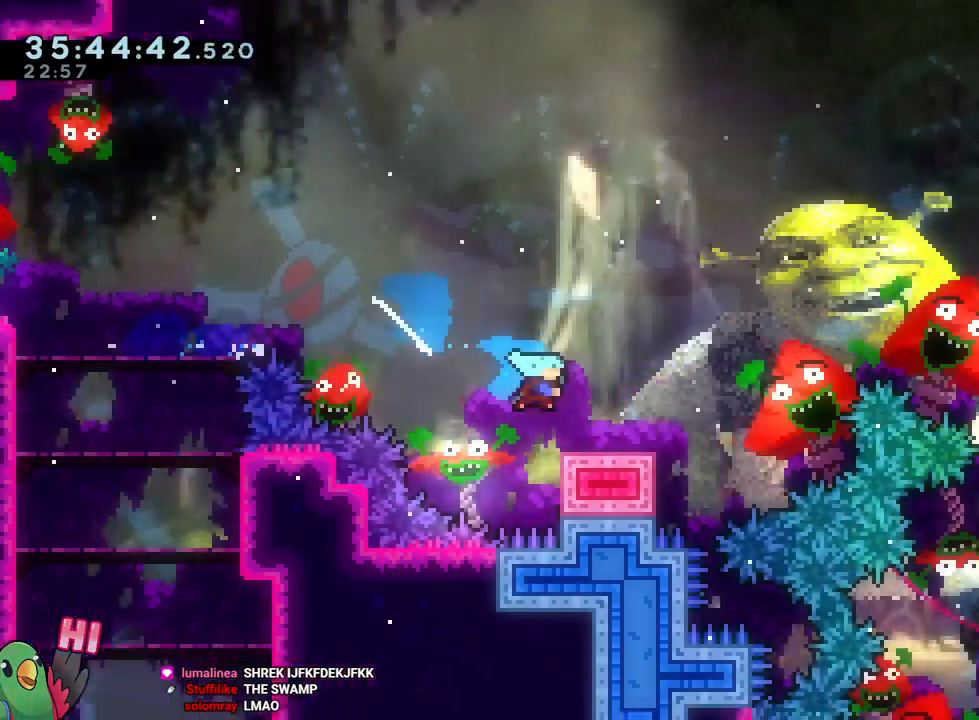
{"dt_ms": 501, "buttons": ["L2"], "left_stick": "down-right", "right_stick": "center", "events": [[134, "B", "down"], [367, "Y", "down"], [367, "left_stick", "down-right"], [484, "B", "up"], [484, "Y", "up"]]}
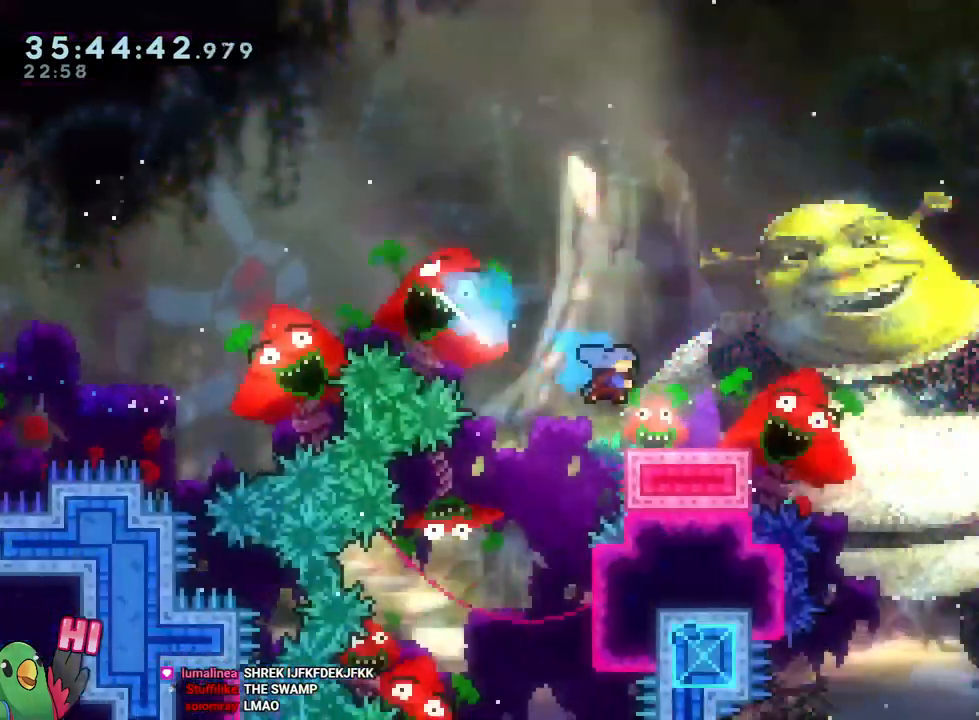
{"dt_ms": 500, "buttons": ["B"], "left_stick": "down-right", "right_stick": "center"}
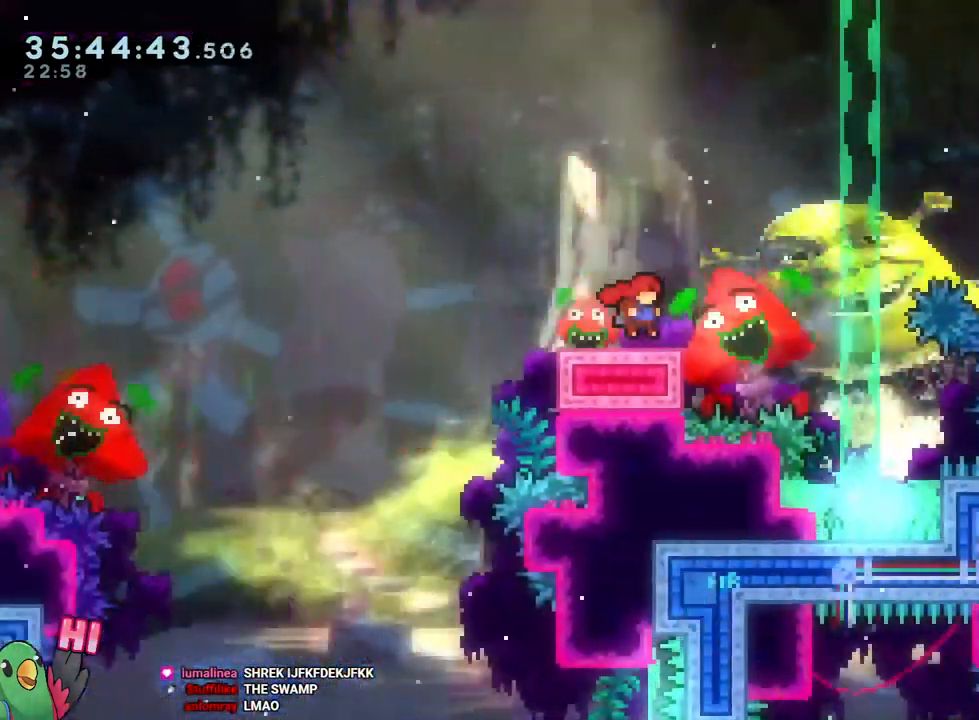
{"dt_ms": 501, "buttons": [], "left_stick": "right", "right_stick": "center", "events": [[67, "B", "up"], [134, "B", "down"], [150, "DPAD_LEFT", "down"], [284, "left_stick", "right"], [384, "DPAD_LEFT", "up"], [484, "B", "up"]]}
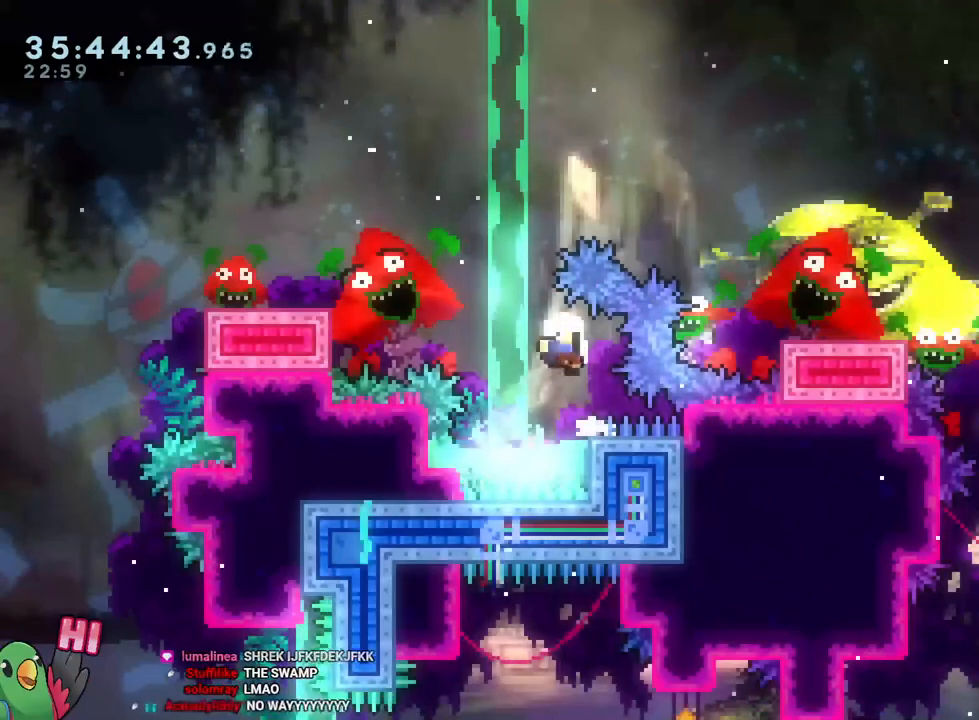
{"dt_ms": 500, "buttons": ["B", "R1"], "left_stick": "center", "right_stick": "center", "events": [[67, "B", "down"], [67, "R1", "down"], [133, "START", "down"], [133, "left_stick", "center"], [167, "SELECT", "down"], [200, "B", "up"], [267, "B", "down"], [384, "B", "up"], [400, "START", "up"], [417, "SELECT", "up"], [450, "B", "down"]]}
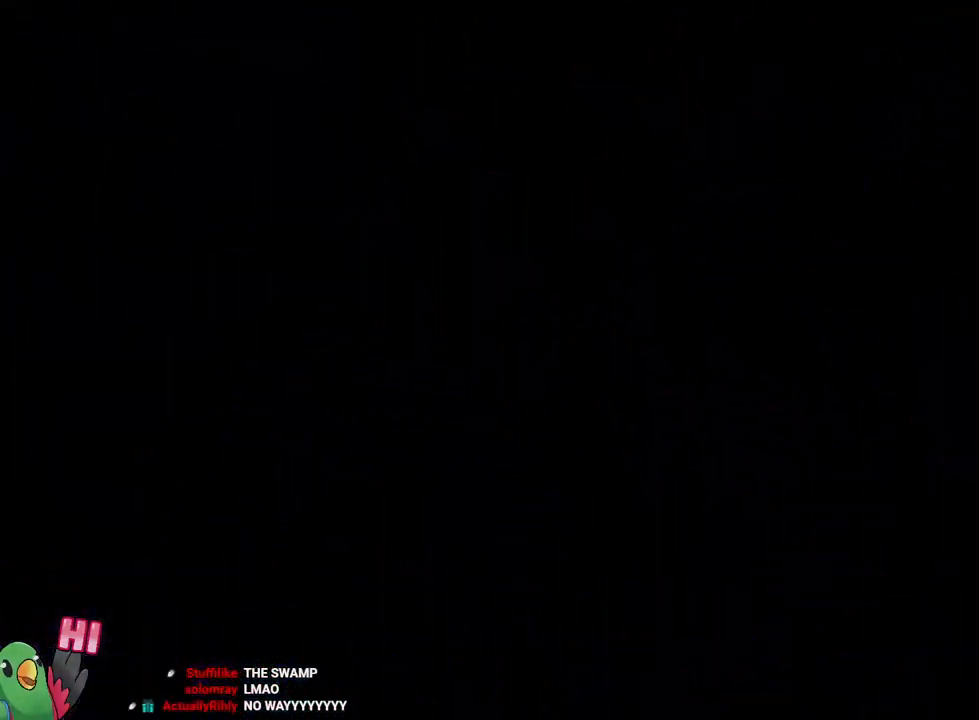
{"dt_ms": 501, "buttons": ["L2"], "left_stick": "center", "right_stick": "center", "events": [[34, "B", "up"], [84, "L2", "down"], [184, "B", "down"], [284, "B", "up"], [367, "R1", "up"]]}
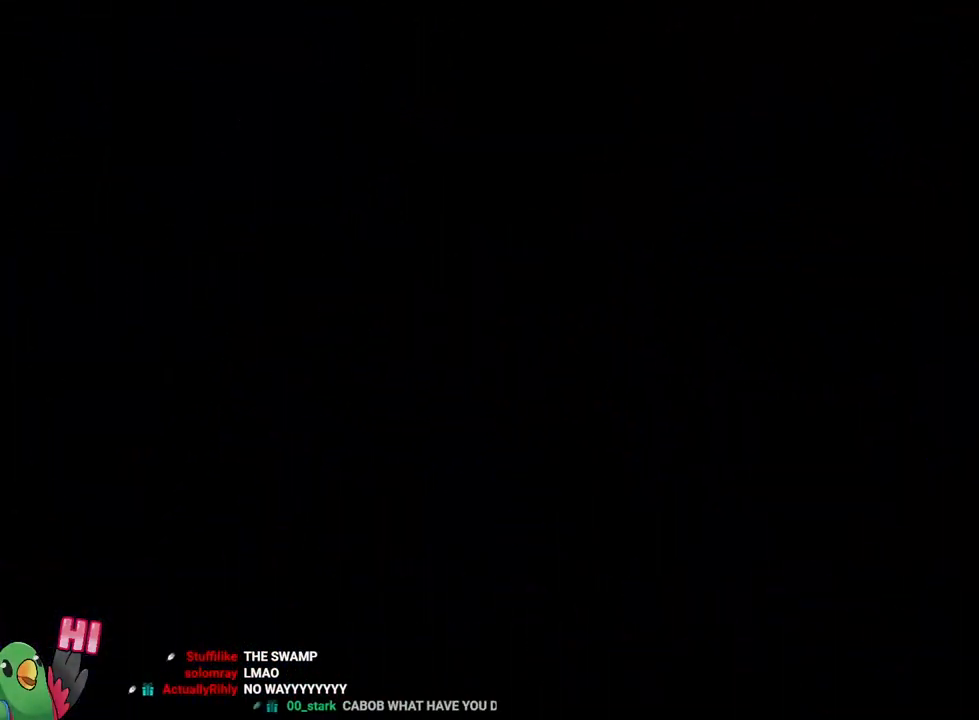
{"dt_ms": 500, "buttons": ["L2"], "left_stick": "down-right", "right_stick": "center", "events": [[50, "R1", "down"], [150, "L2", "up"], [300, "L2", "down"], [333, "left_stick", "down"], [384, "Y", "down"], [450, "R1", "up"], [467, "Y", "up"], [484, "left_stick", "down-right"]]}
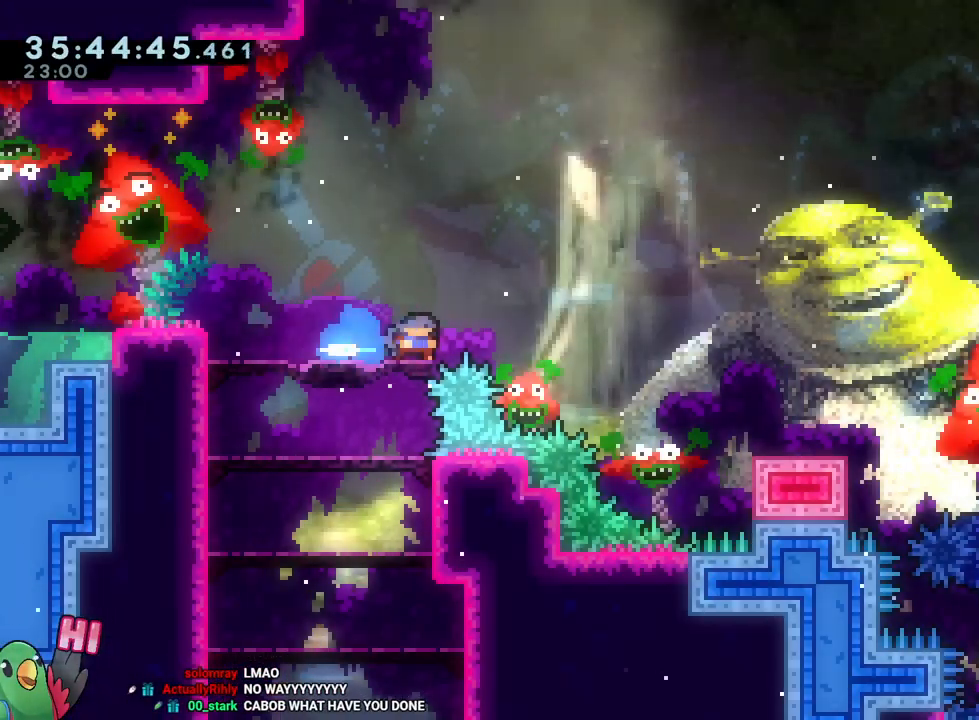
{"dt_ms": 501, "buttons": ["B", "L2"], "left_stick": "down-right", "right_stick": "center", "events": [[50, "B", "down"], [134, "Y", "down"], [251, "B", "up"], [251, "Y", "up"], [267, "left_stick", "down"], [417, "B", "down"], [417, "left_stick", "down-right"]]}